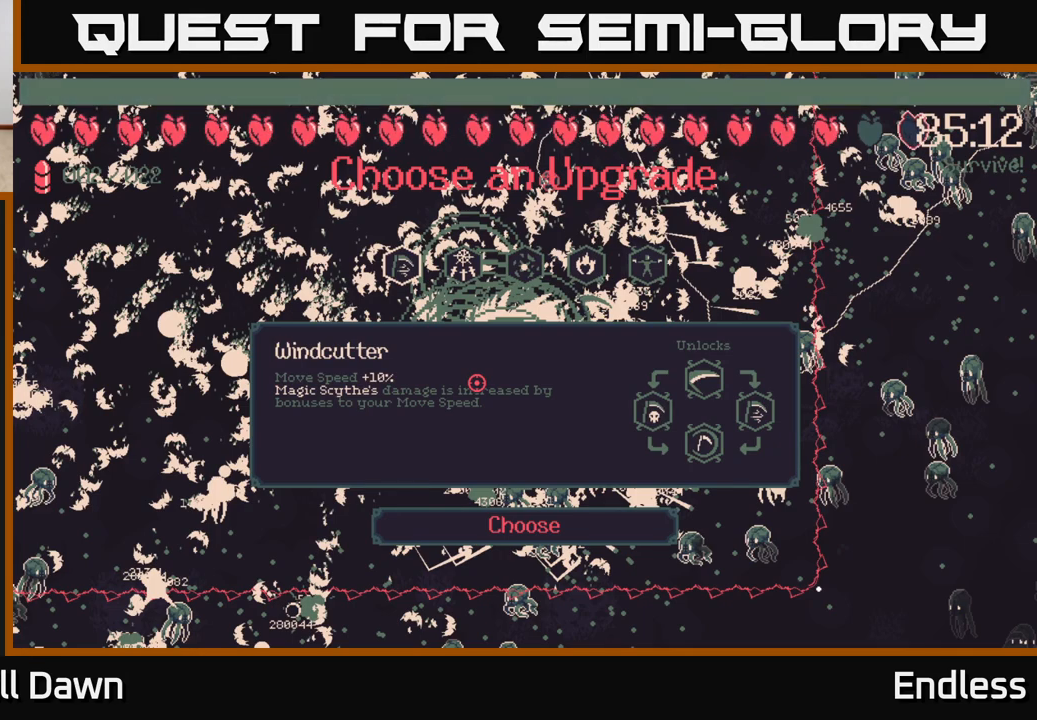
Gameplay with a controller (Xbox layout); each line is a JSON object with the inputs held at the frame after it. "events" lists button and stick changes between this image and that frame as [ms after this image, input, new state], when the widget could be followed in between.
{"buttons": ["DPAD_LEFT"], "left_stick": "center", "right_stick": "center", "events": [[33, "DPAD_RIGHT", "down"], [200, "DPAD_RIGHT", "up"], [433, "DPAD_LEFT", "down"]]}
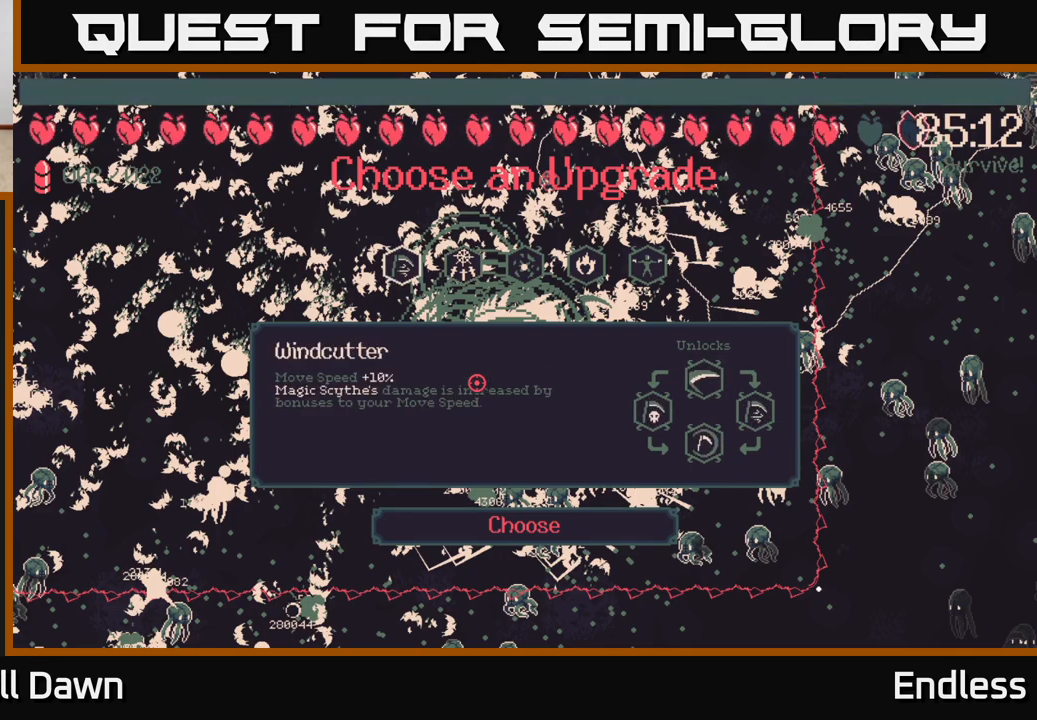
{"buttons": [], "left_stick": "center", "right_stick": "center", "events": [[83, "DPAD_LEFT", "up"]]}
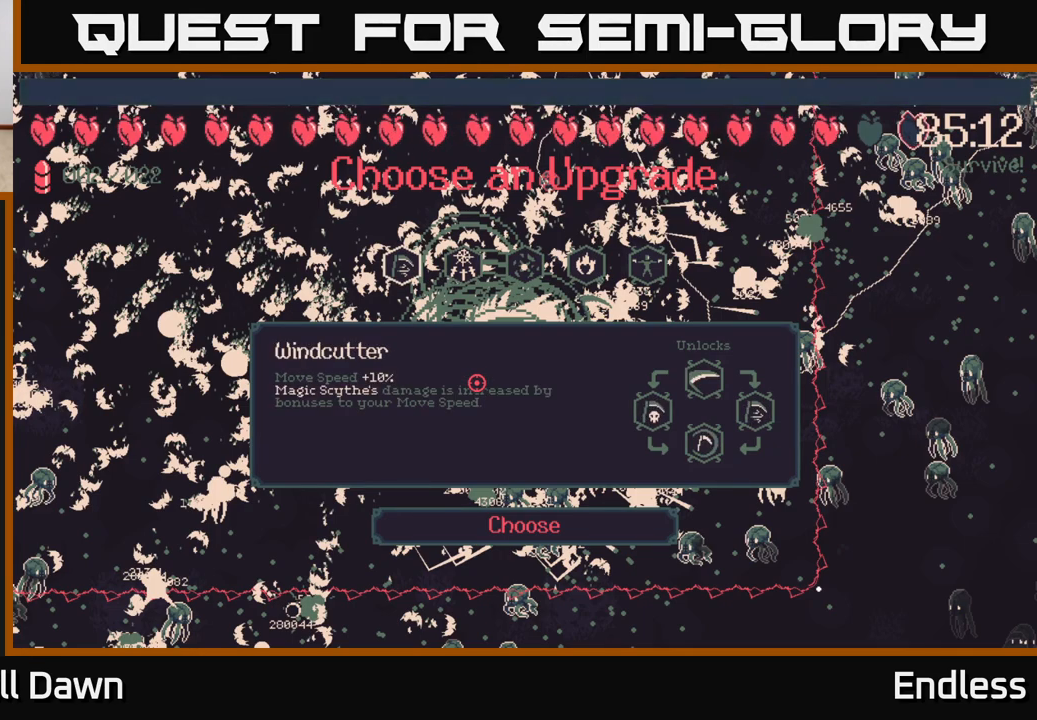
{"buttons": ["DPAD_RIGHT"], "left_stick": "center", "right_stick": "center", "events": [[450, "DPAD_RIGHT", "down"]]}
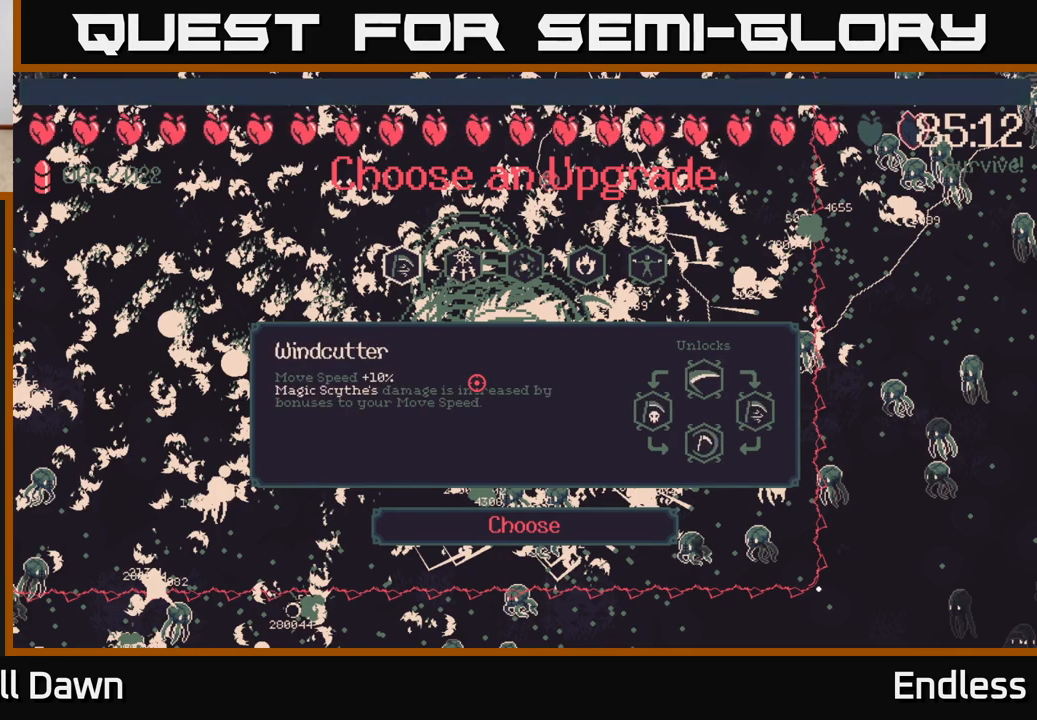
{"buttons": [], "left_stick": "center", "right_stick": "center", "events": [[117, "DPAD_RIGHT", "up"]]}
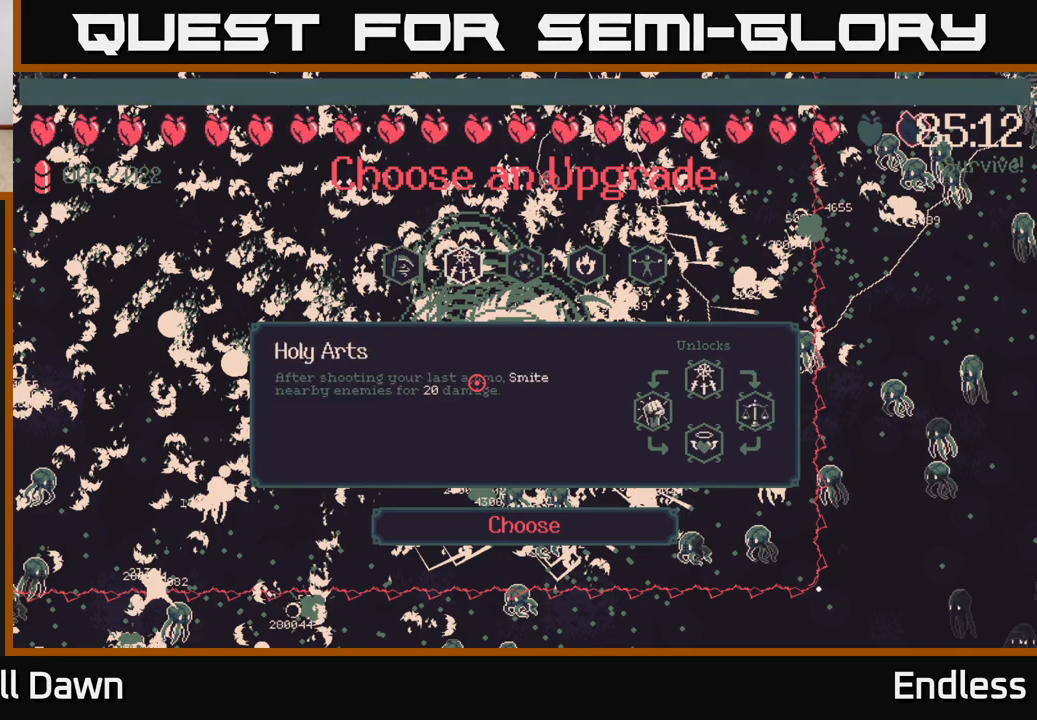
{"buttons": ["DPAD_LEFT"], "left_stick": "center", "right_stick": "center", "events": [[50, "DPAD_RIGHT", "down"], [183, "DPAD_RIGHT", "up"], [483, "DPAD_LEFT", "down"]]}
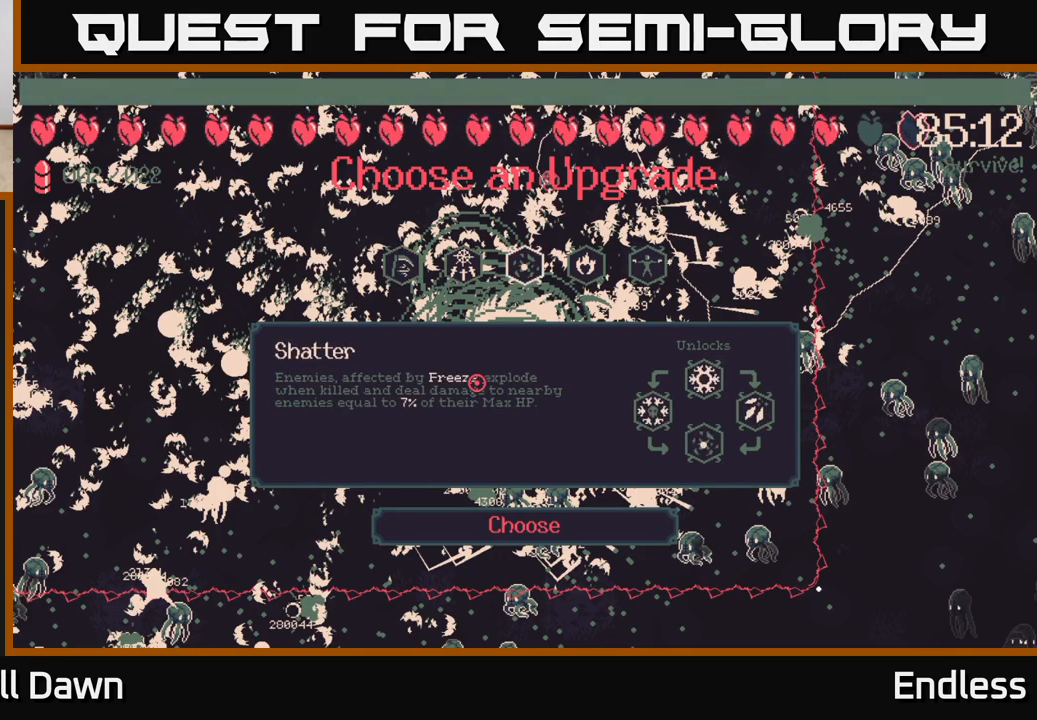
{"buttons": [], "left_stick": "center", "right_stick": "center", "events": [[117, "DPAD_LEFT", "up"], [250, "DPAD_LEFT", "down"], [400, "DPAD_LEFT", "up"]]}
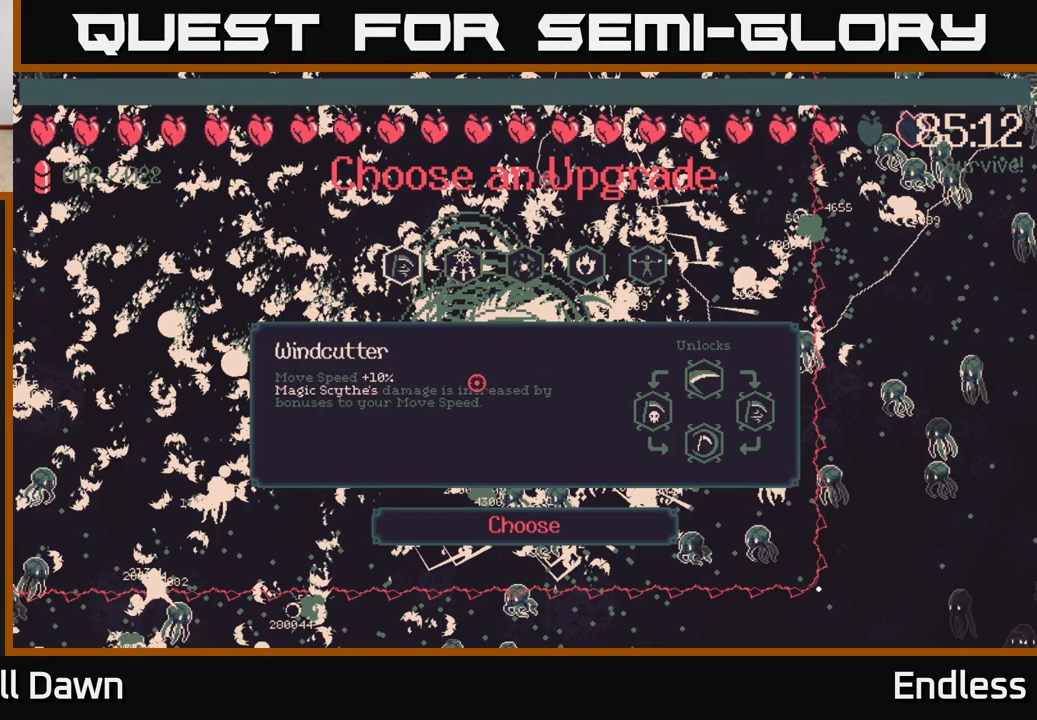
{"buttons": [], "left_stick": "center", "right_stick": "center", "events": []}
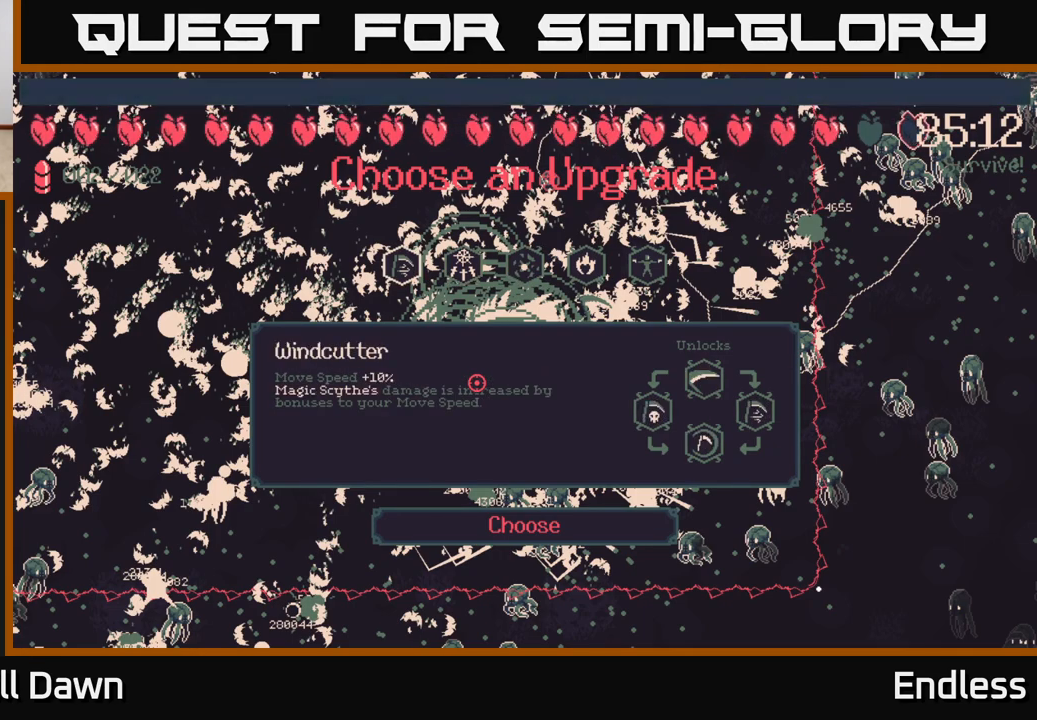
{"buttons": [], "left_stick": "center", "right_stick": "center", "events": [[117, "A", "down"], [217, "A", "up"]]}
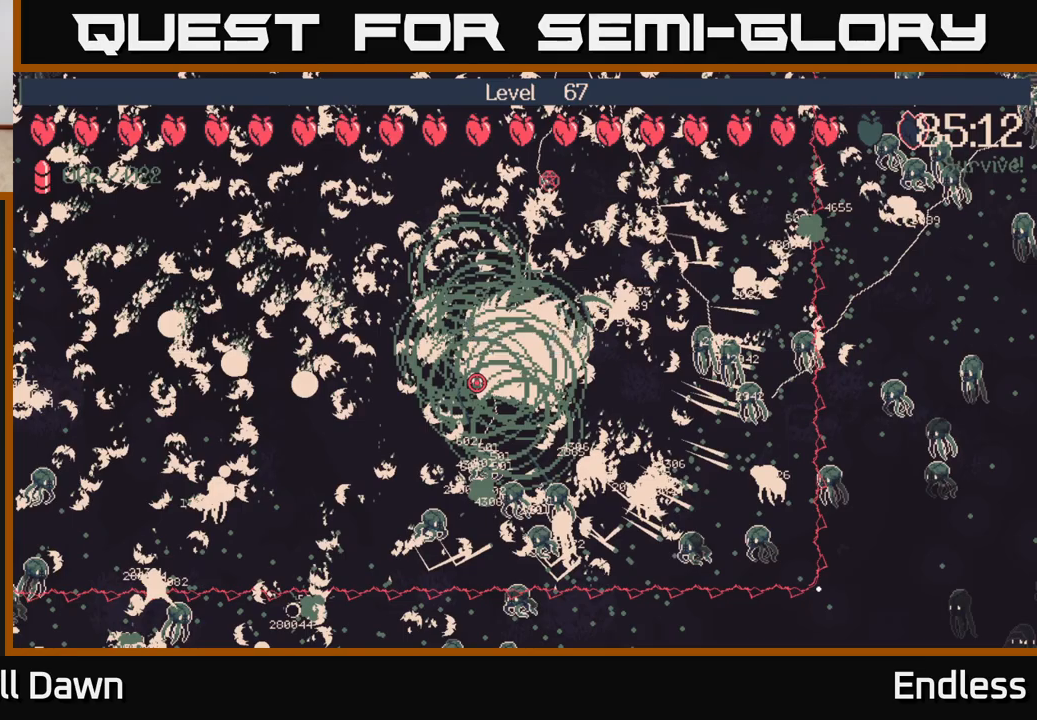
{"buttons": [], "left_stick": "down-left", "right_stick": "center", "events": [[167, "left_stick", "down"], [367, "left_stick", "down-left"]]}
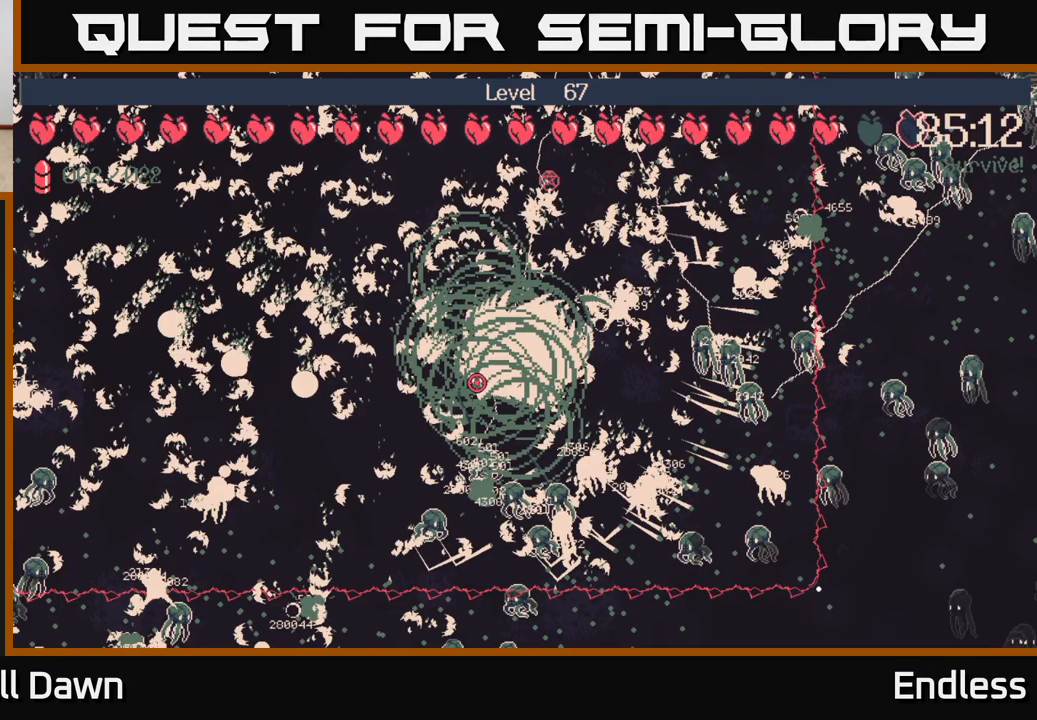
{"buttons": [], "left_stick": "down-left", "right_stick": "center", "events": []}
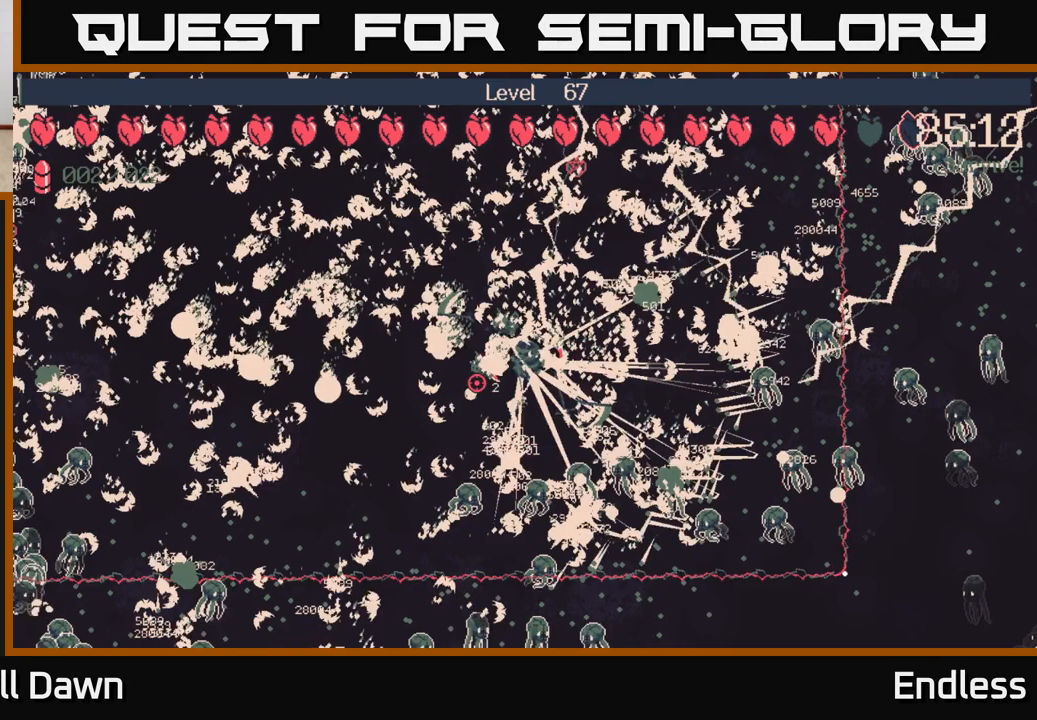
{"buttons": [], "left_stick": "left", "right_stick": "center", "events": [[50, "left_stick", "left"]]}
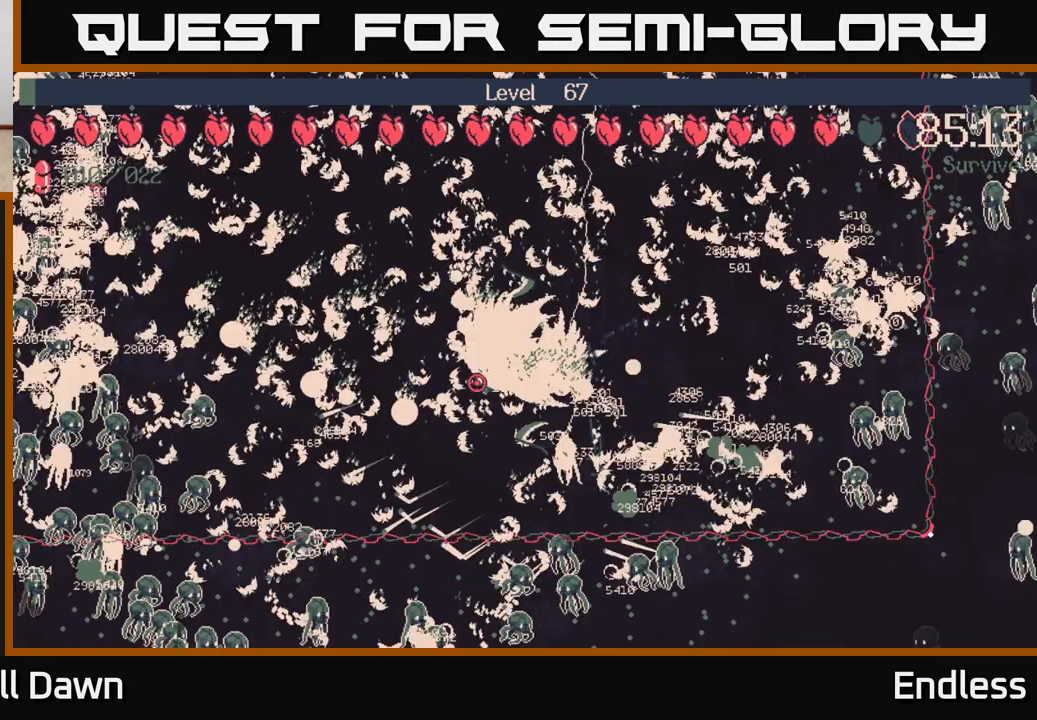
{"buttons": [], "left_stick": "left", "right_stick": "center", "events": []}
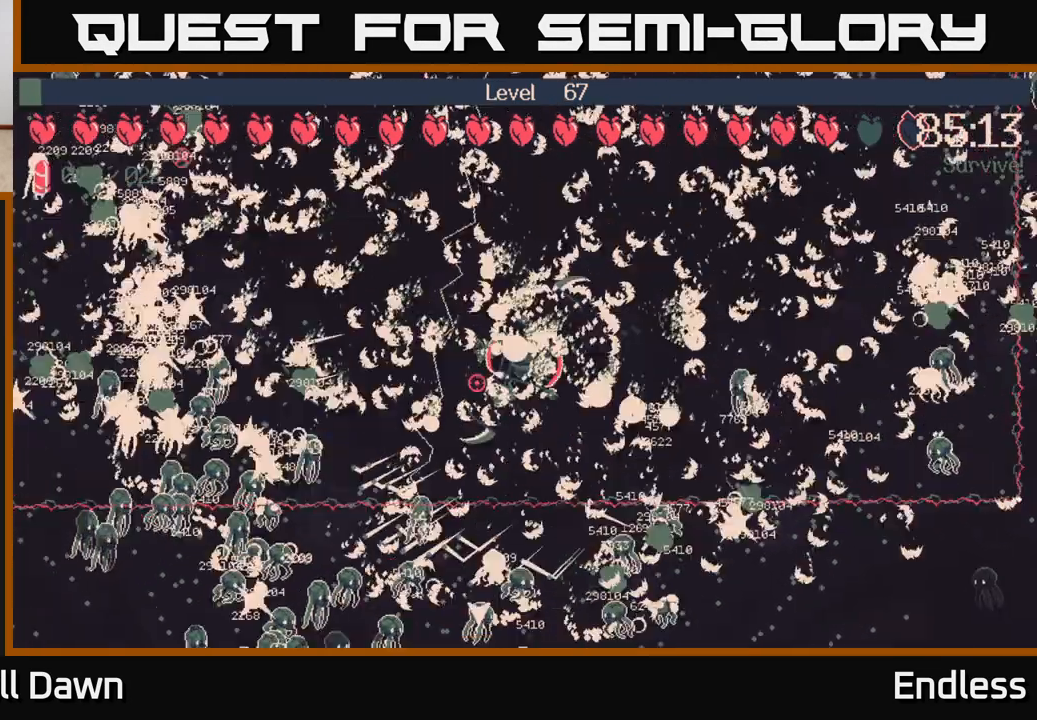
{"buttons": [], "left_stick": "up-left", "right_stick": "center", "events": [[467, "left_stick", "up-left"]]}
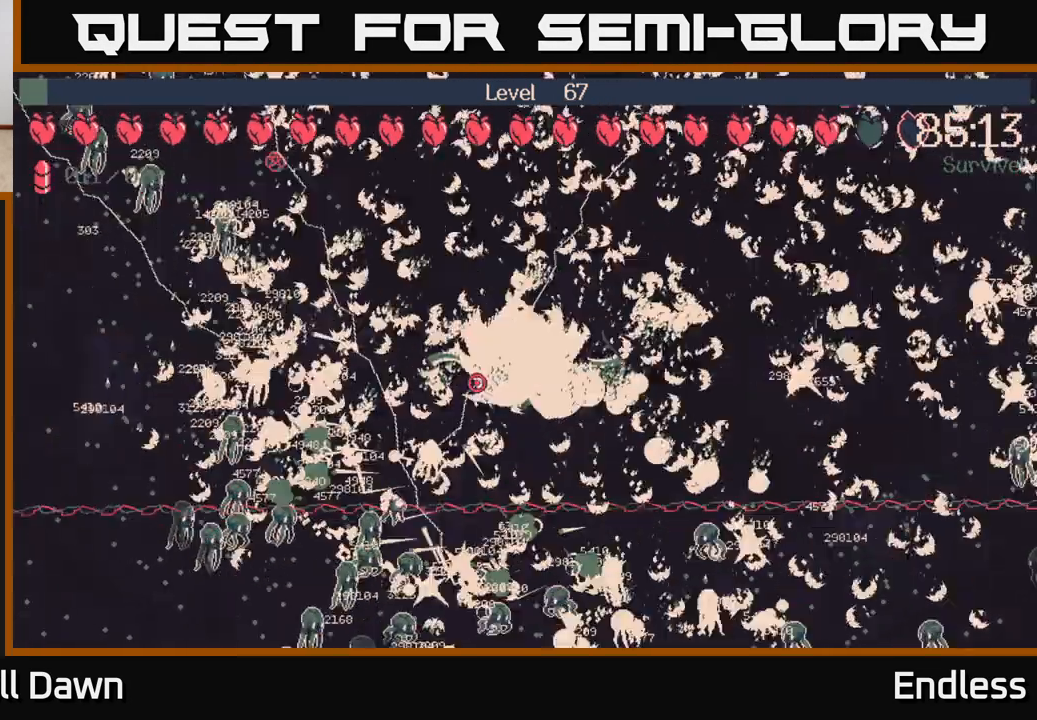
{"buttons": [], "left_stick": "up-left", "right_stick": "center", "events": []}
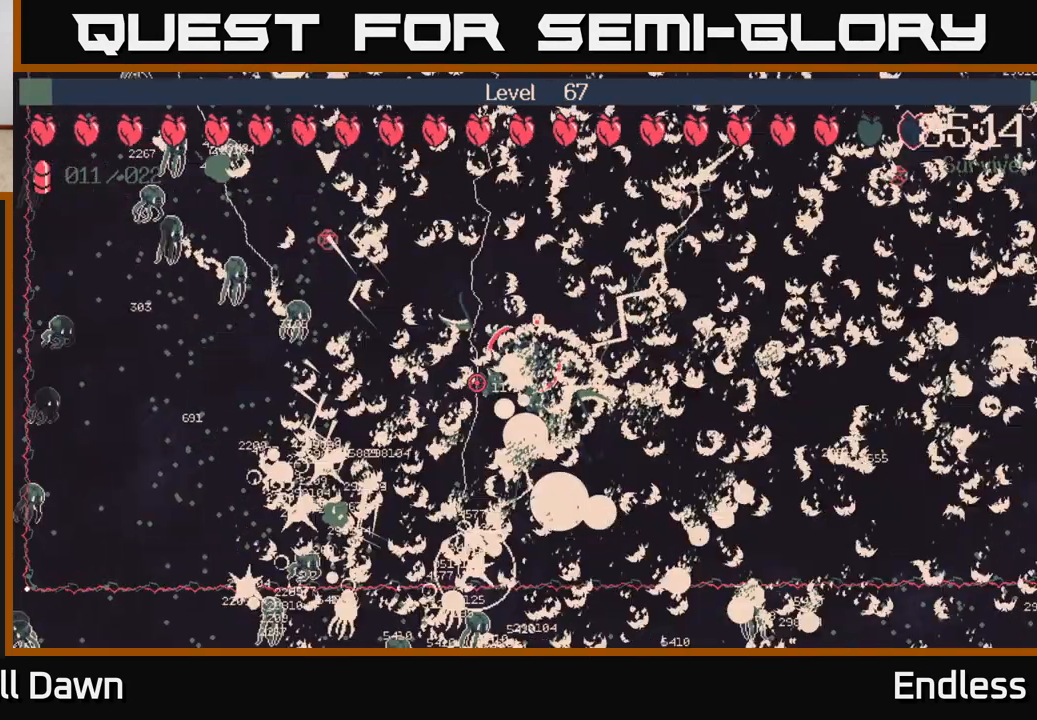
{"buttons": [], "left_stick": "up-right", "right_stick": "center", "events": [[67, "left_stick", "up"], [183, "left_stick", "up-right"]]}
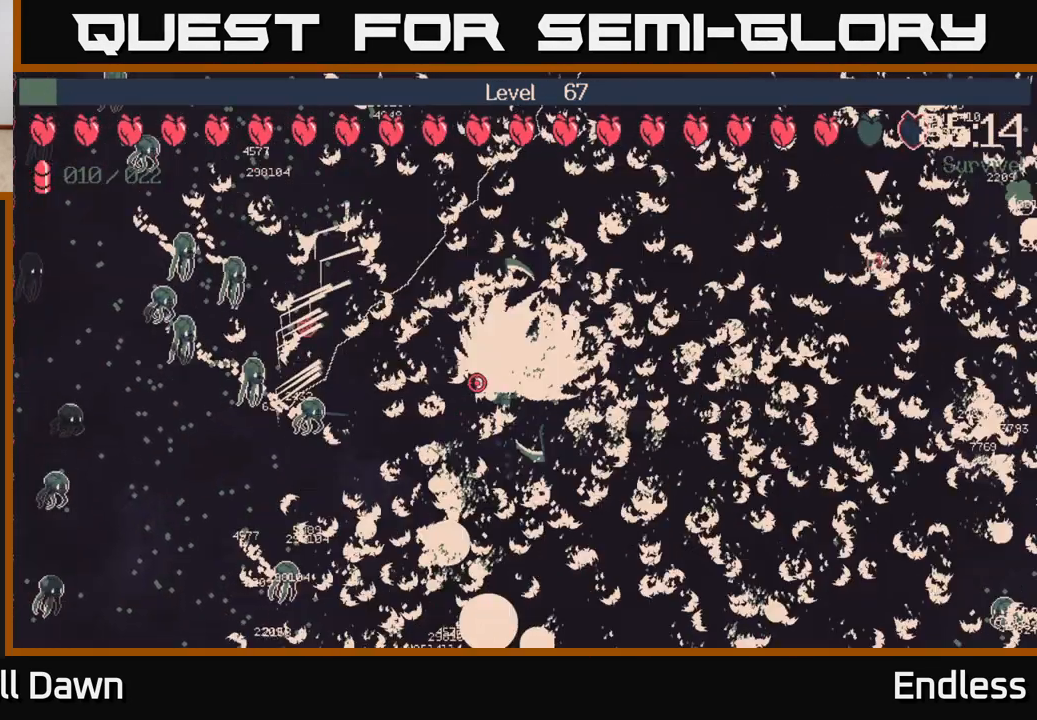
{"buttons": [], "left_stick": "up-right", "right_stick": "center", "events": []}
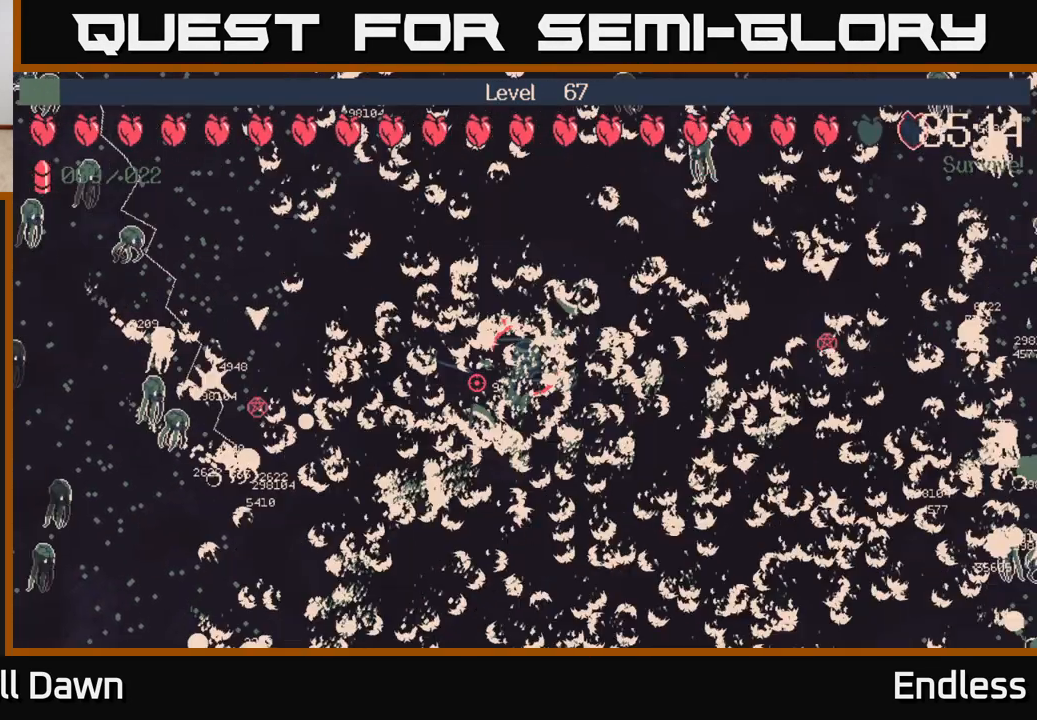
{"buttons": [], "left_stick": "up-right", "right_stick": "center", "events": []}
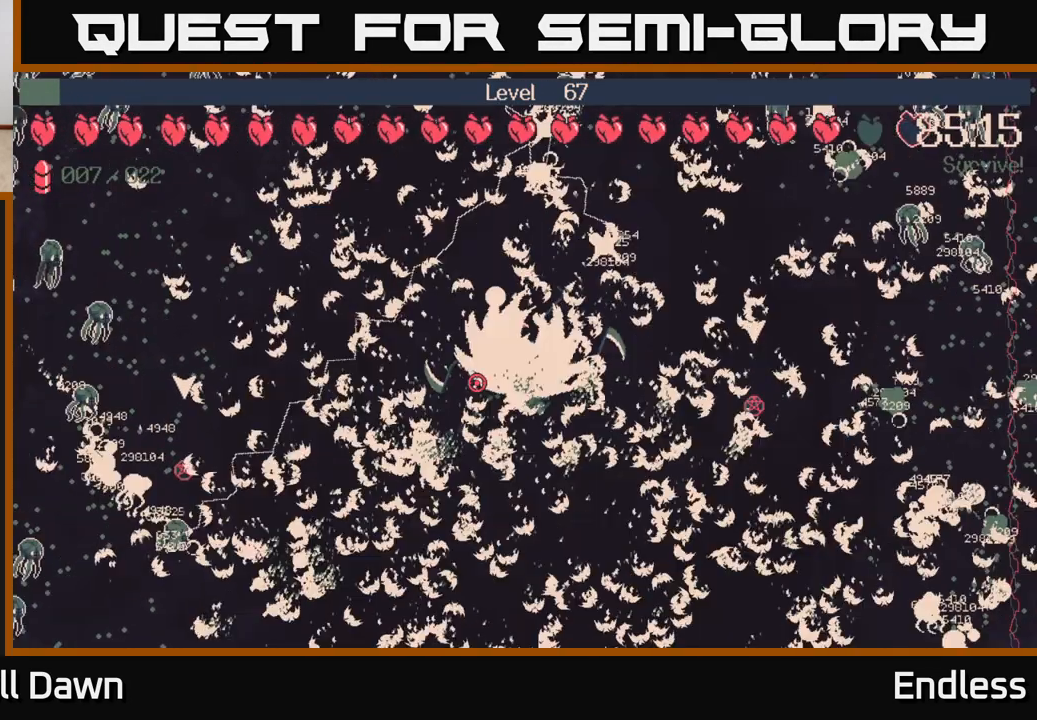
{"buttons": [], "left_stick": "up-right", "right_stick": "center", "events": [[183, "left_stick", "right"], [300, "left_stick", "up-right"]]}
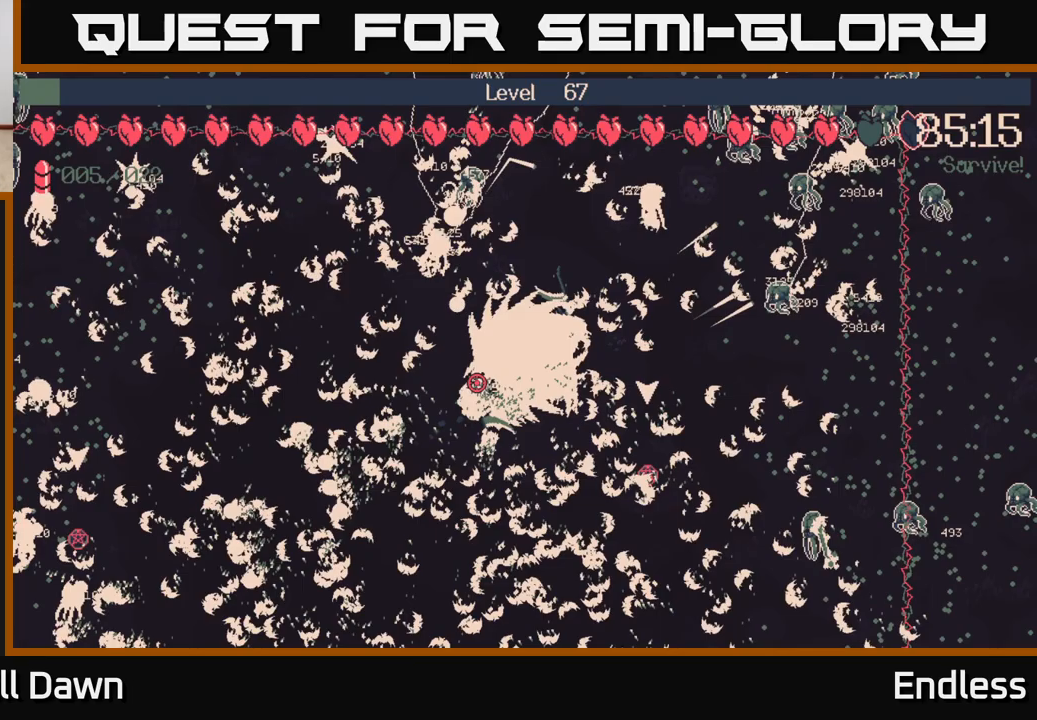
{"buttons": [], "left_stick": "right", "right_stick": "center", "events": [[300, "left_stick", "right"]]}
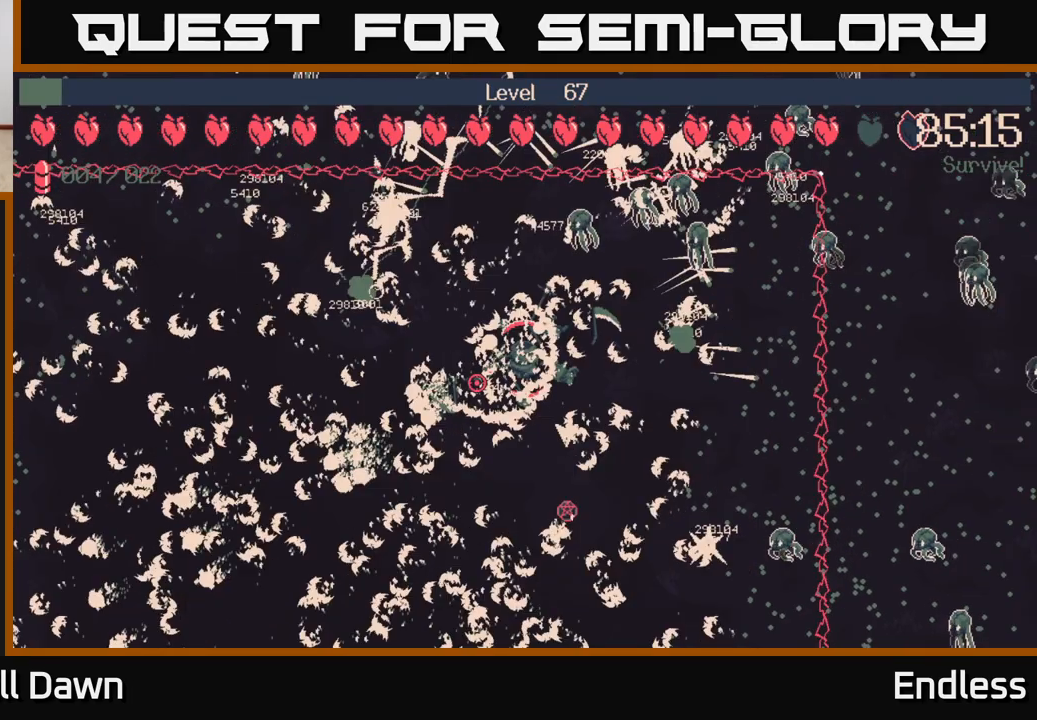
{"buttons": [], "left_stick": "right", "right_stick": "center", "events": []}
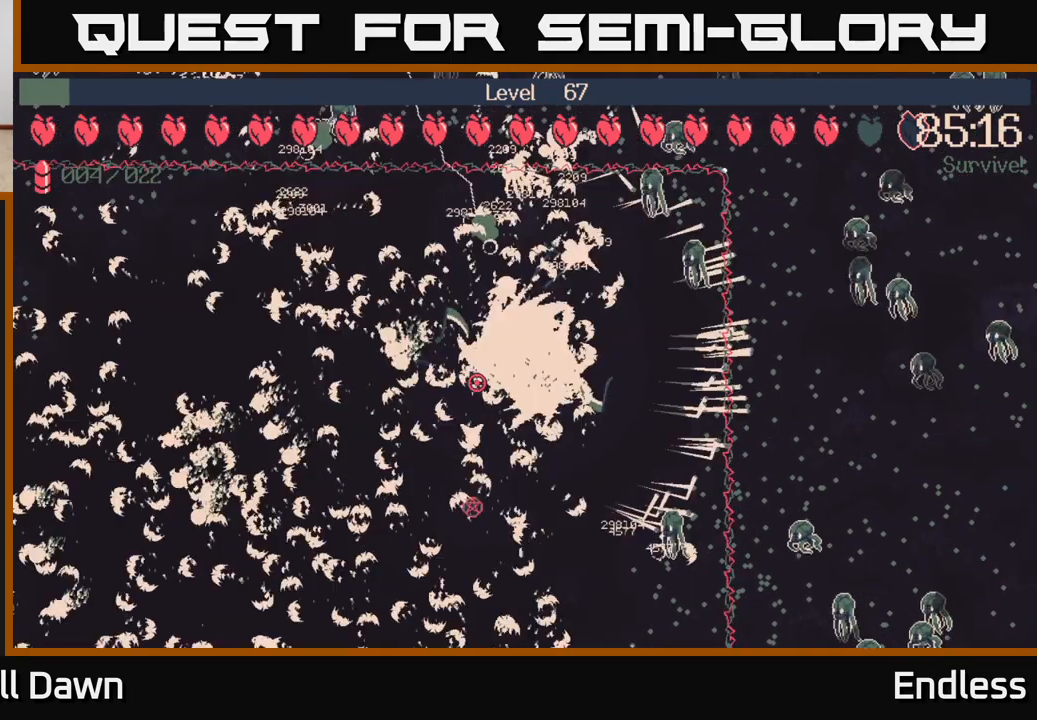
{"buttons": [], "left_stick": "right", "right_stick": "center", "events": [[50, "left_stick", "center"], [433, "left_stick", "right"]]}
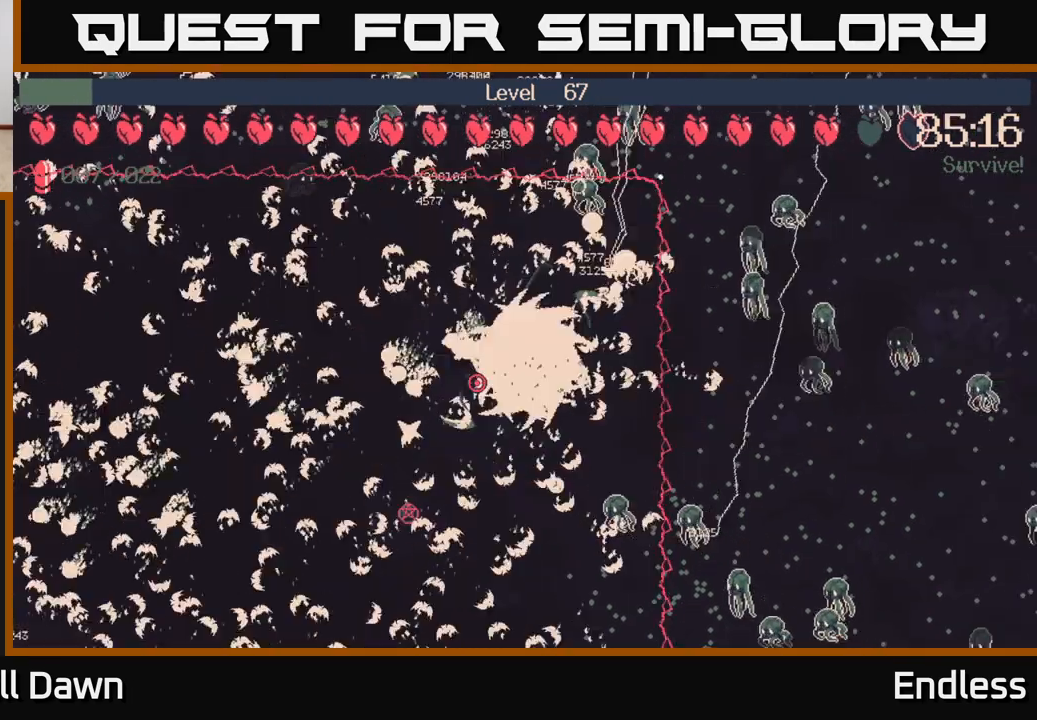
{"buttons": [], "left_stick": "down", "right_stick": "center", "events": [[133, "left_stick", "center"], [350, "left_stick", "down"]]}
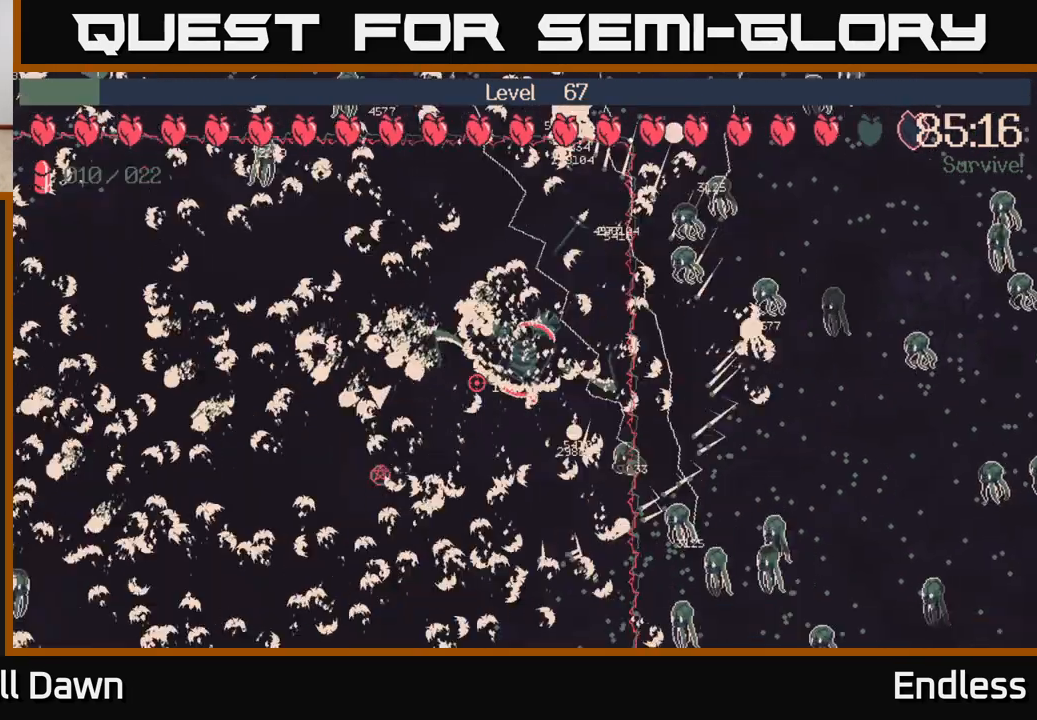
{"buttons": [], "left_stick": "down", "right_stick": "center", "events": []}
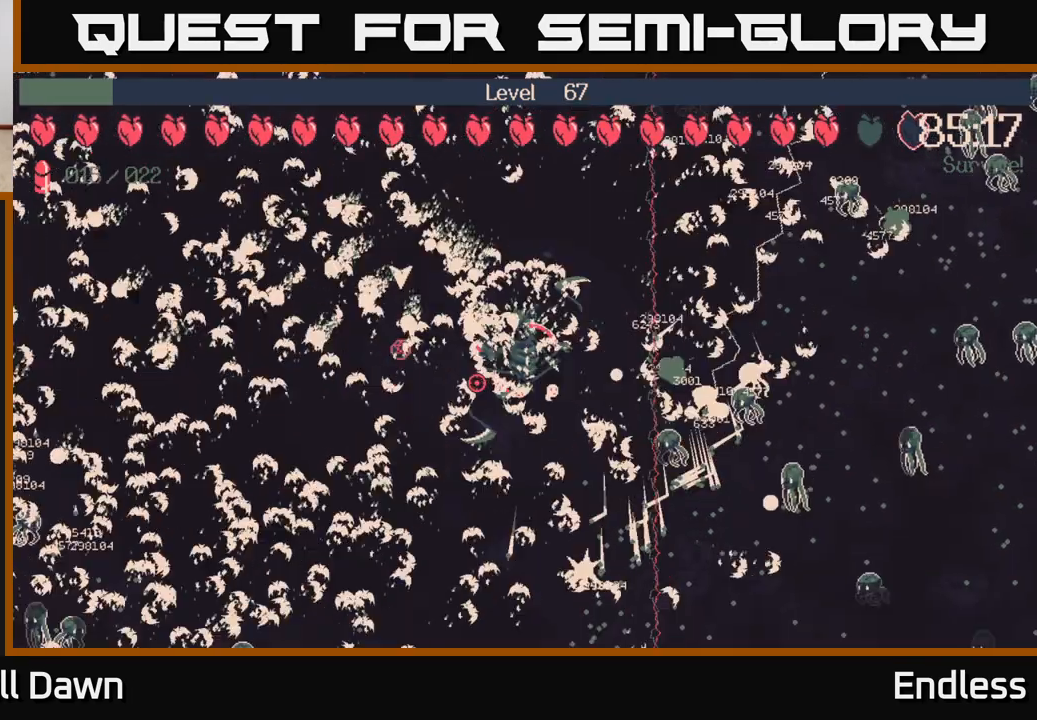
{"buttons": [], "left_stick": "down", "right_stick": "center", "events": []}
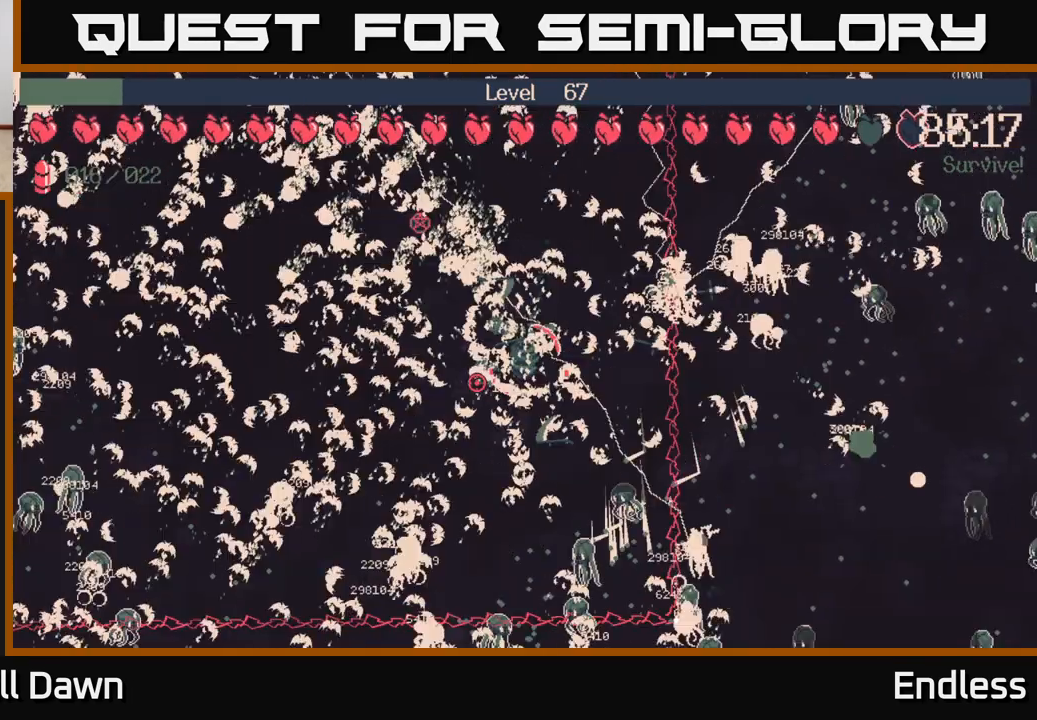
{"buttons": [], "left_stick": "center", "right_stick": "center", "events": [[433, "left_stick", "center"]]}
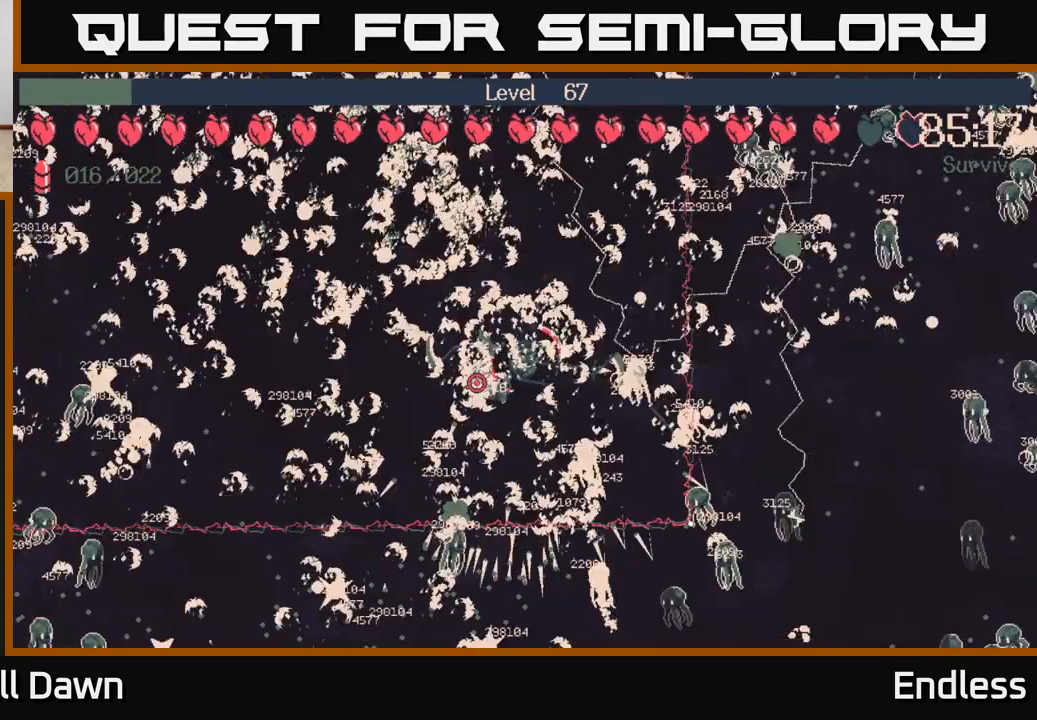
{"buttons": [], "left_stick": "center", "right_stick": "center", "events": []}
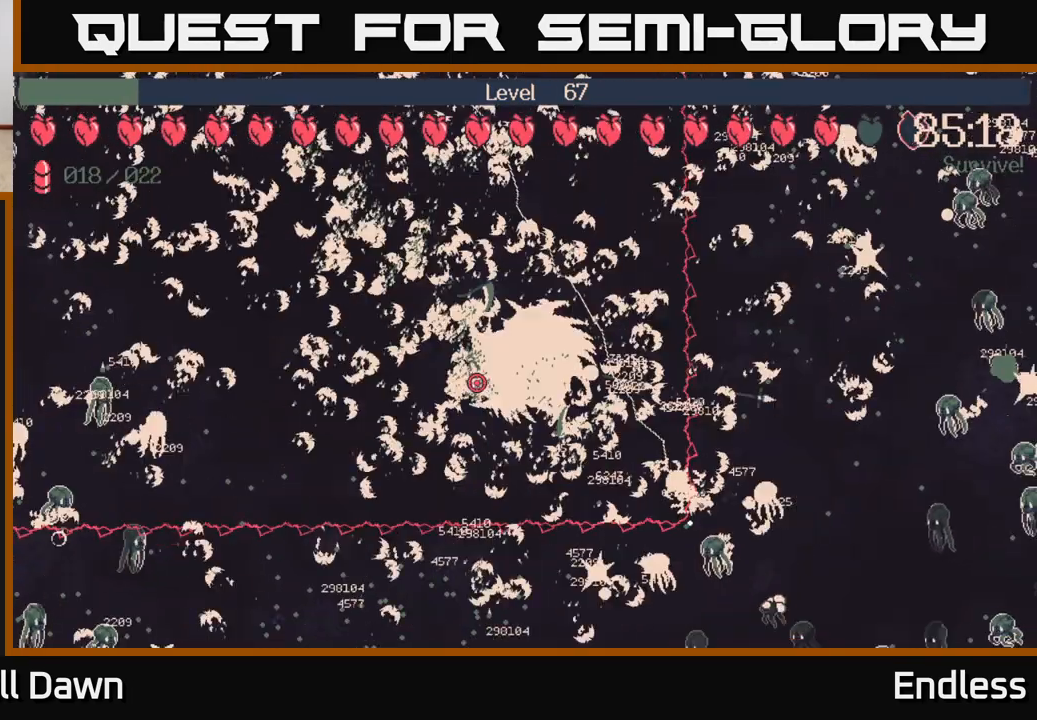
{"buttons": [], "left_stick": "center", "right_stick": "center", "events": []}